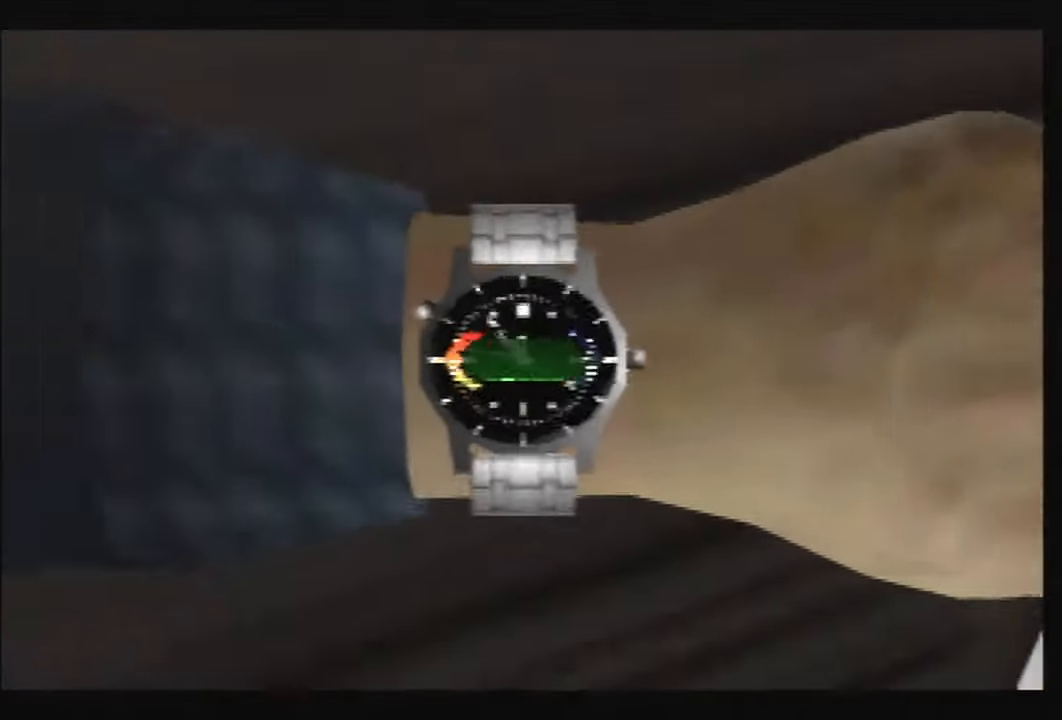
Gameplay with a controller (Nintendo layout); each line is a JSON object with the inputs held at the frame after it. "events" lists button and stick changes between this image and that frame as [ms after this image, input, new state], when the widget could be followed in between. Not read: L3 R3 Z.
{"buttons": ["C_RIGHT", "C_UP"], "left_stick": "center", "events": []}
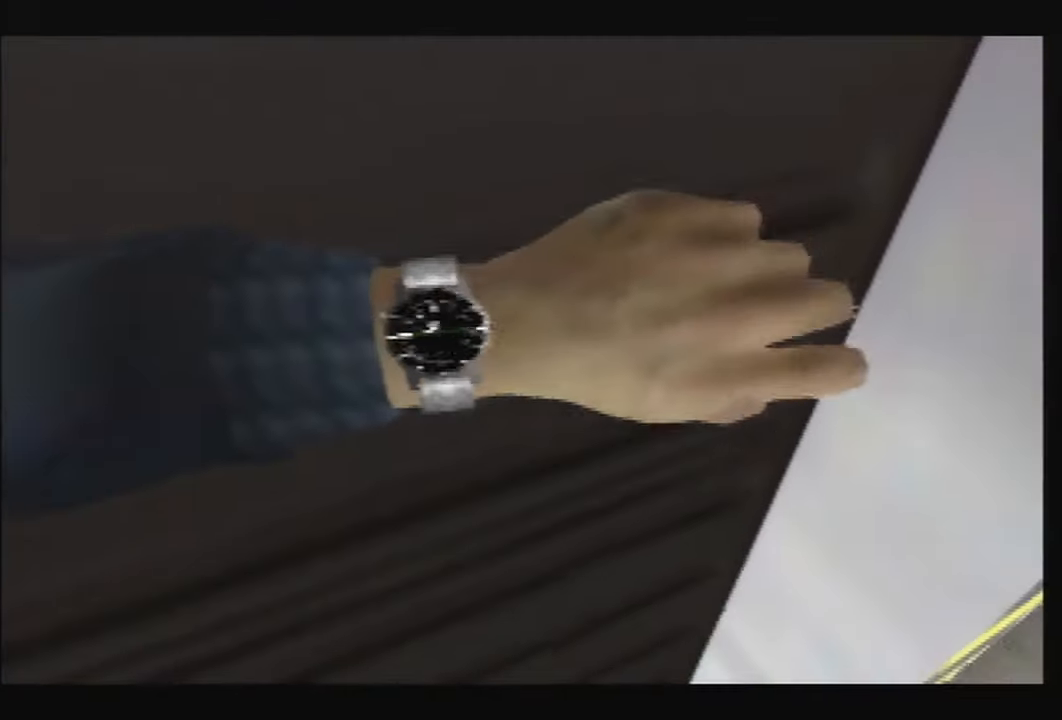
{"buttons": ["C_RIGHT", "C_UP"], "left_stick": "left", "events": [[234, "left_stick", "down-left"], [401, "left_stick", "left"]]}
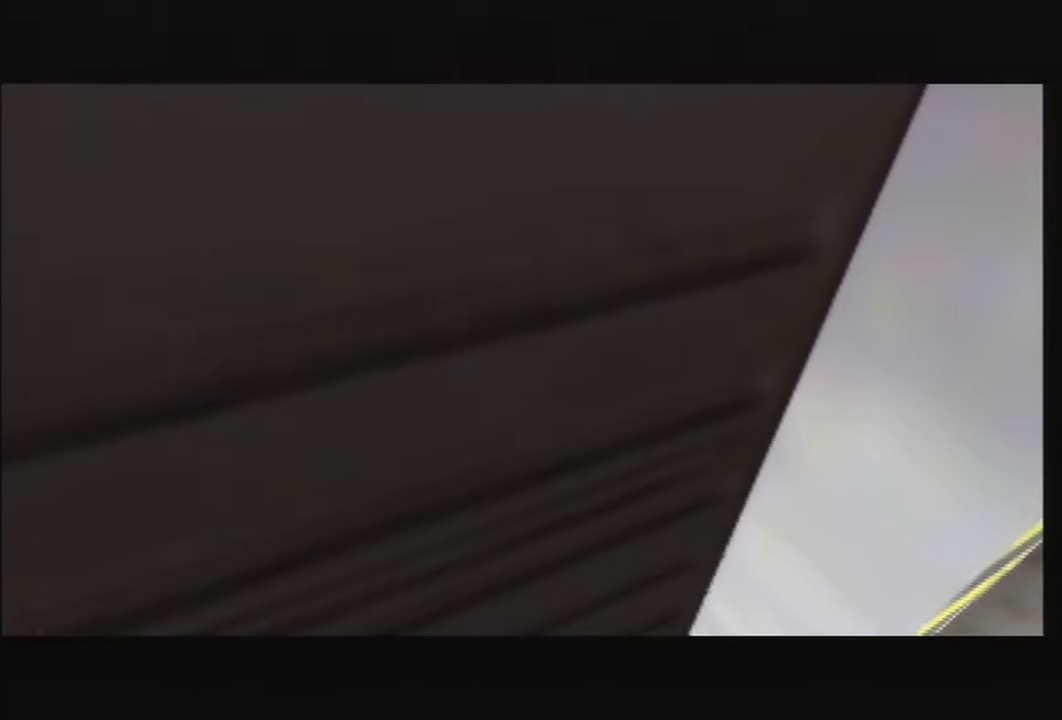
{"buttons": ["C_RIGHT", "C_UP"], "left_stick": "left", "events": [[100, "B", "down"], [267, "B", "up"], [367, "B", "down"], [500, "B", "up"]]}
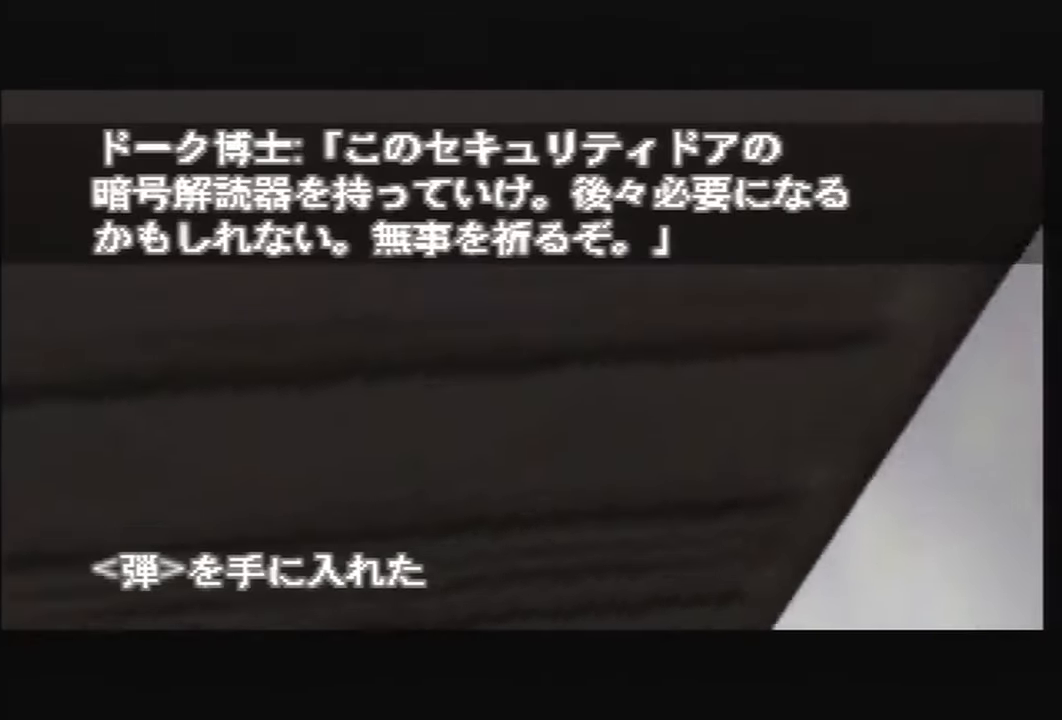
{"buttons": ["C_RIGHT", "C_UP"], "left_stick": "left", "events": [[67, "B", "down"], [167, "left_stick", "center"], [201, "B", "up"], [267, "left_stick", "left"]]}
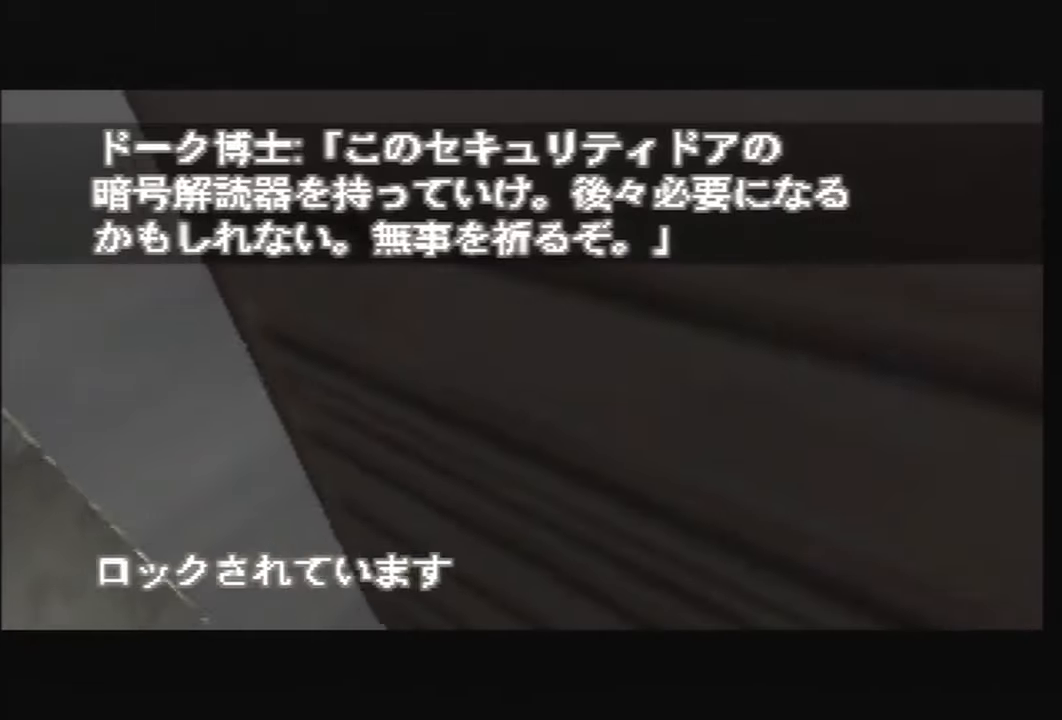
{"buttons": ["C_RIGHT", "C_UP"], "left_stick": "down-right", "events": [[200, "left_stick", "down"], [400, "left_stick", "down-right"]]}
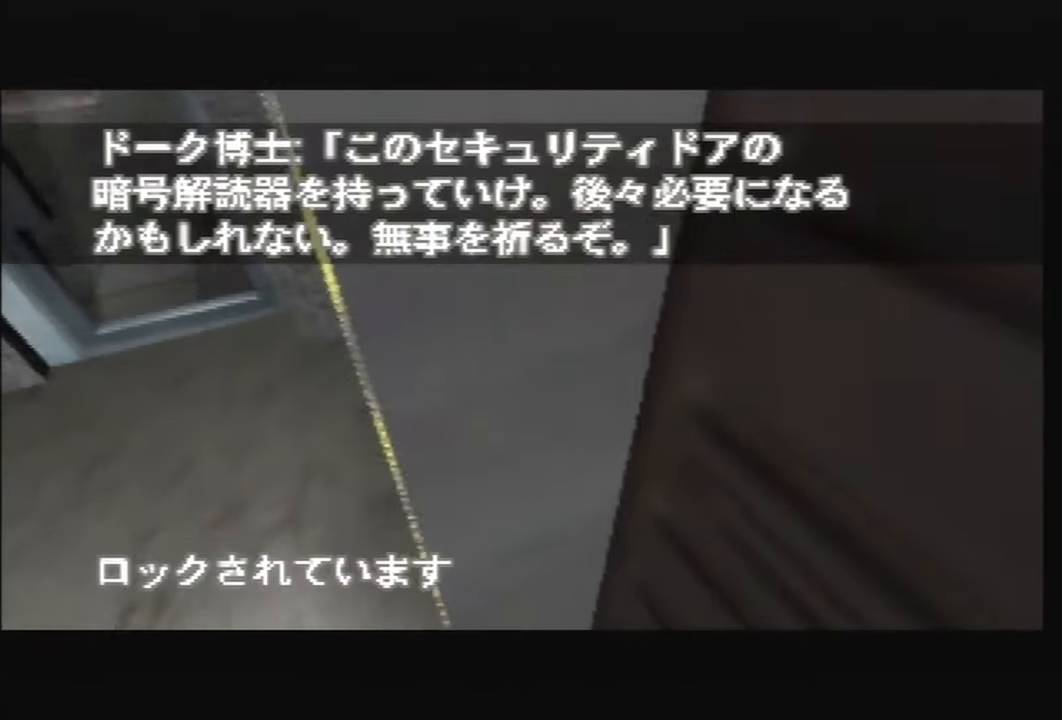
{"buttons": ["C_RIGHT", "C_UP"], "left_stick": "center", "events": [[434, "left_stick", "center"]]}
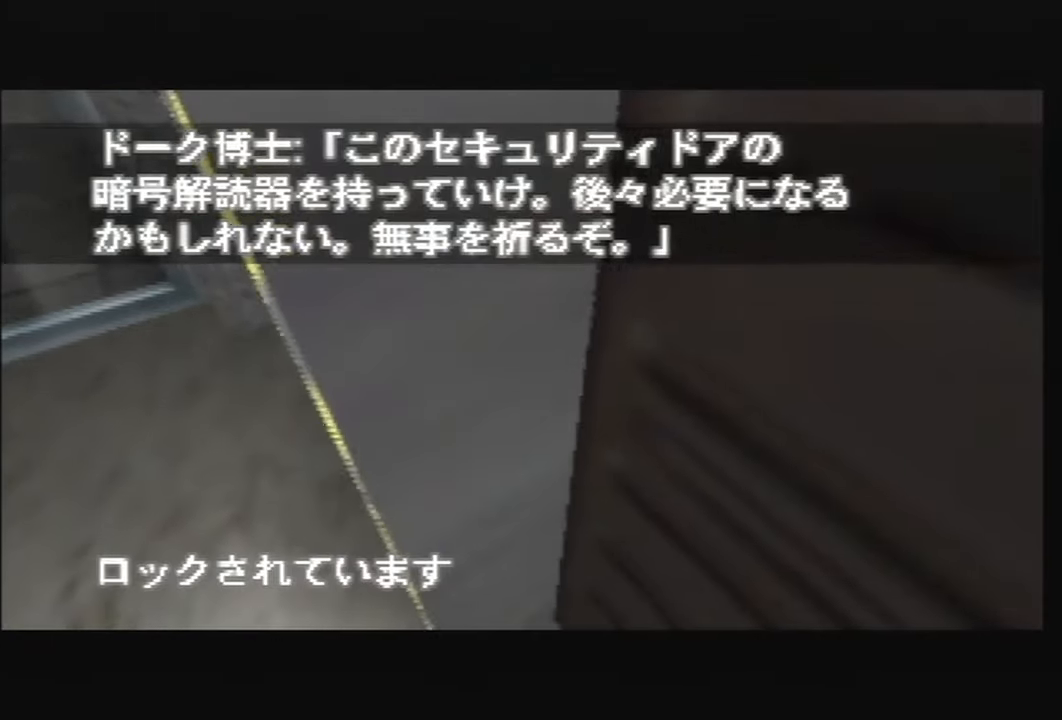
{"buttons": ["C_RIGHT", "C_UP"], "left_stick": "center", "events": []}
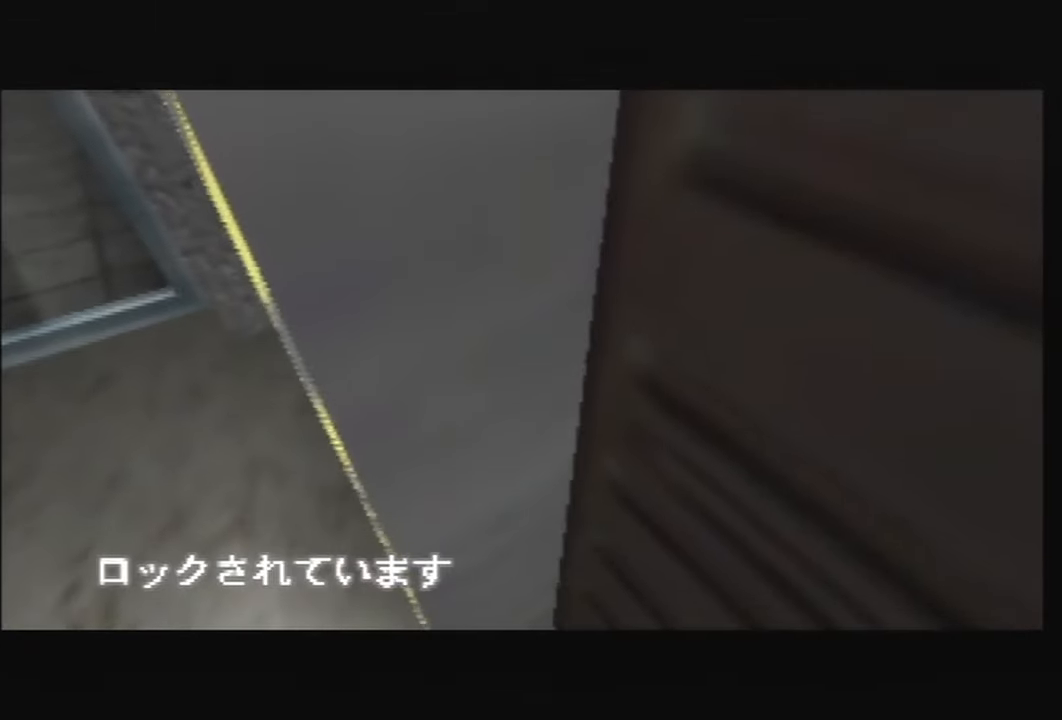
{"buttons": ["C_RIGHT", "C_UP"], "left_stick": "center", "events": []}
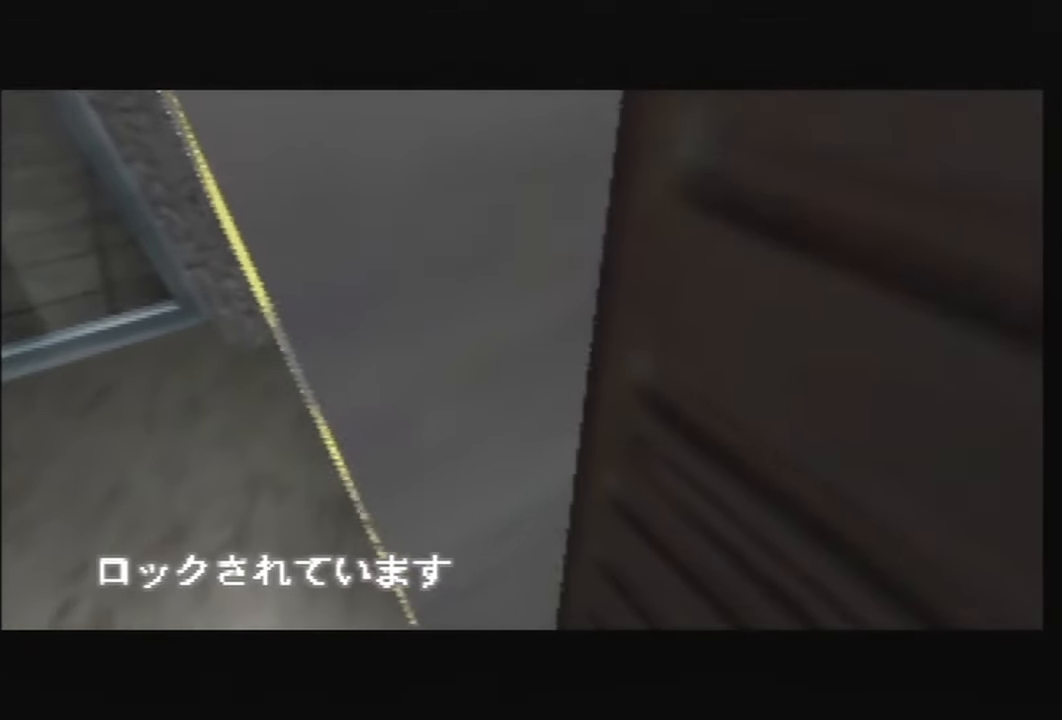
{"buttons": ["C_RIGHT", "C_UP"], "left_stick": "center", "events": []}
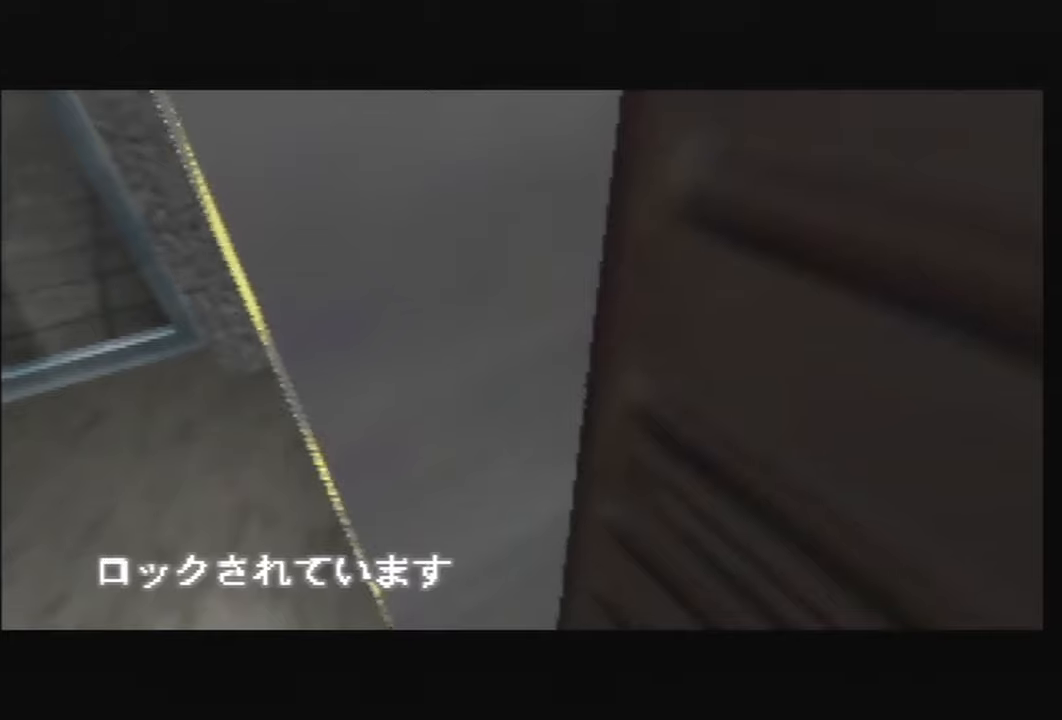
{"buttons": ["C_RIGHT", "C_UP"], "left_stick": "up", "events": [[467, "left_stick", "up"]]}
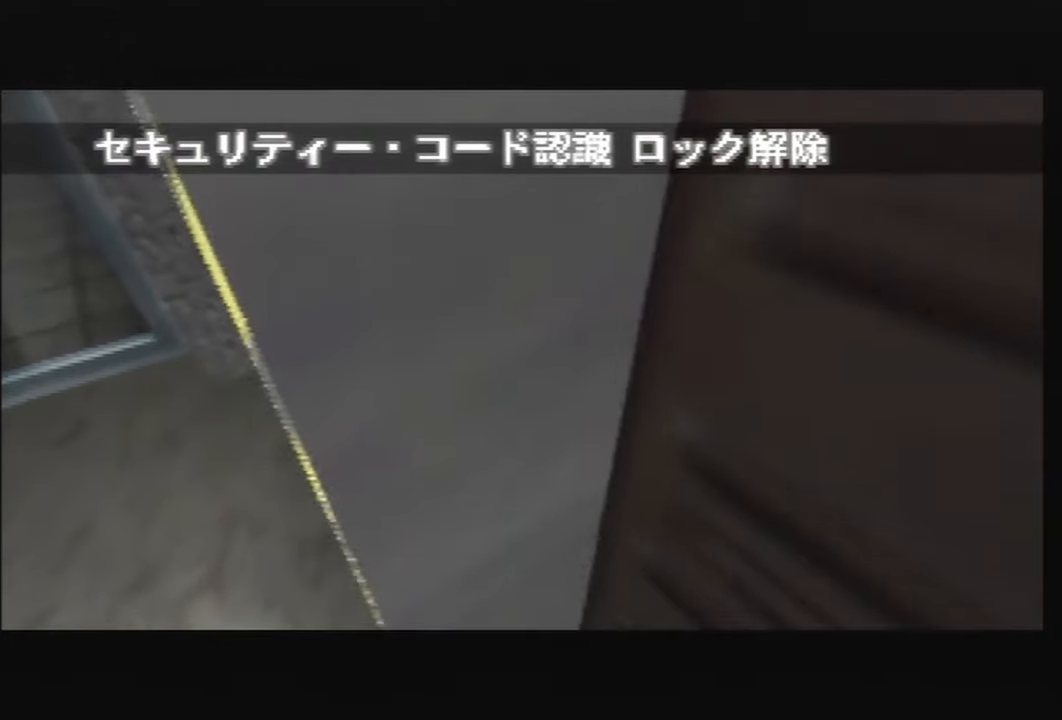
{"buttons": ["C_RIGHT", "C_UP"], "left_stick": "down-right", "events": [[34, "A", "down"], [134, "A", "up"], [200, "A", "down"], [234, "left_stick", "center"], [301, "A", "up"], [367, "left_stick", "down-right"]]}
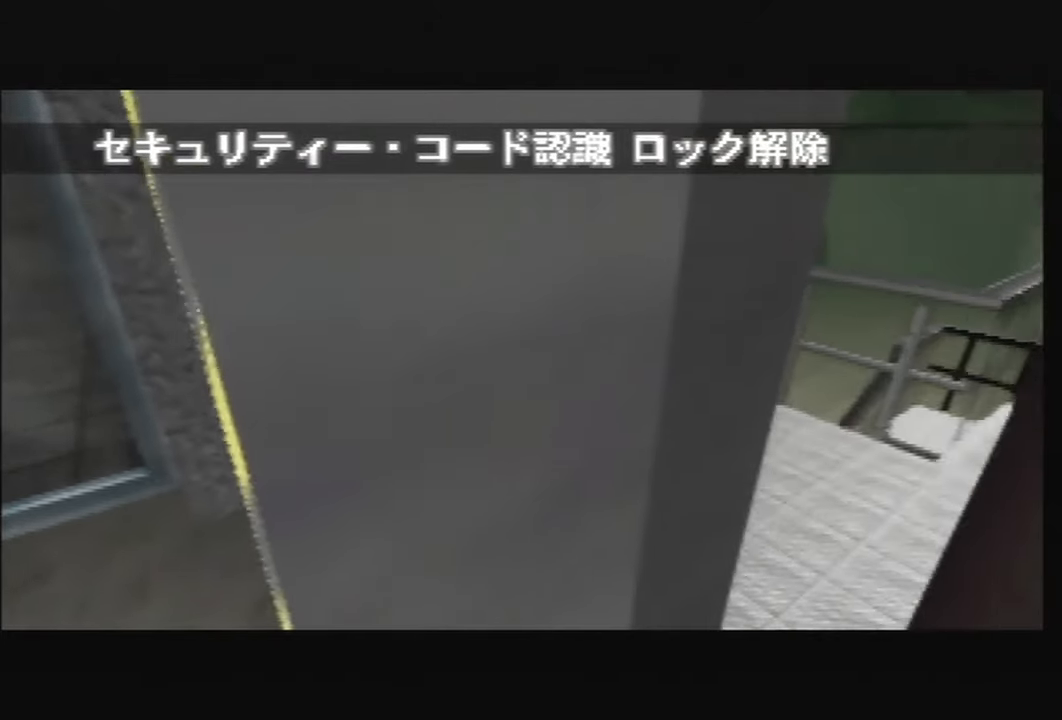
{"buttons": ["C_RIGHT", "C_UP"], "left_stick": "center", "events": [[33, "left_stick", "center"], [233, "left_stick", "down"], [434, "left_stick", "center"]]}
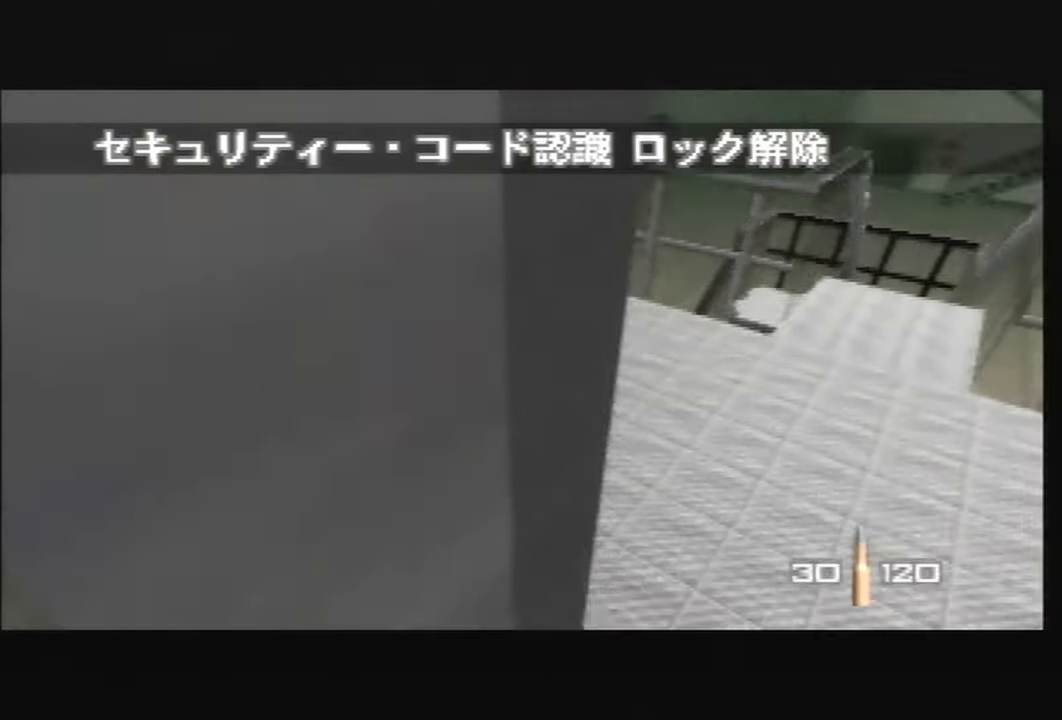
{"buttons": ["A", "C_RIGHT", "C_UP"], "left_stick": "center", "events": [[100, "left_stick", "left"], [234, "left_stick", "down-right"], [367, "left_stick", "center"], [401, "A", "down"]]}
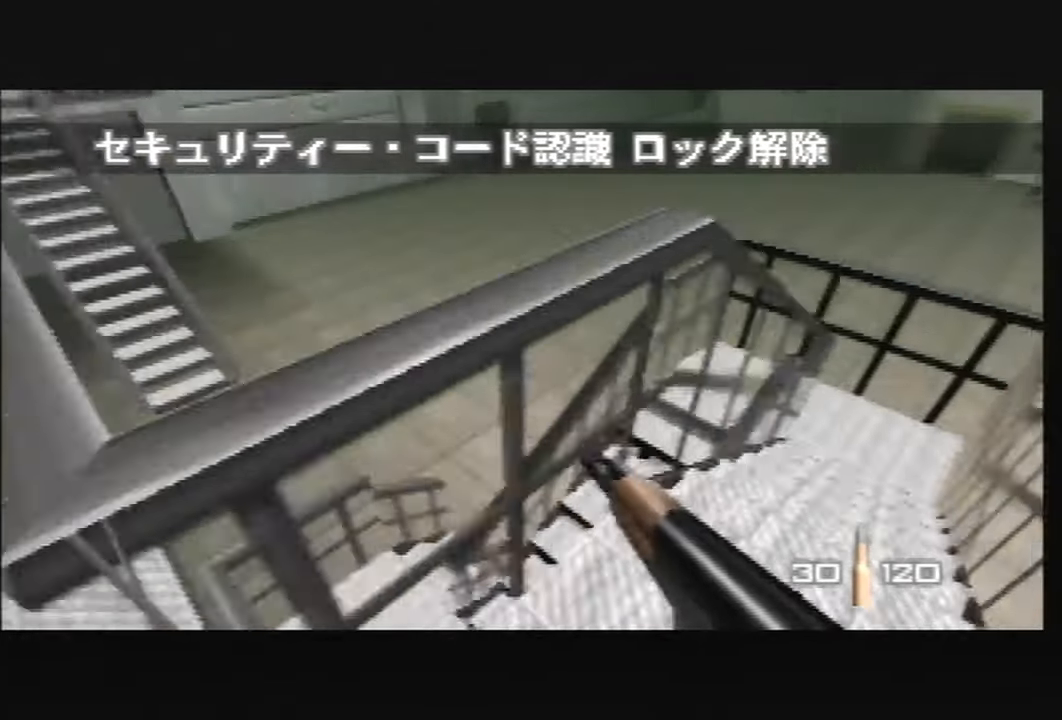
{"buttons": ["C_LEFT", "C_UP"], "left_stick": "left", "events": [[33, "A", "up"], [400, "left_stick", "left"], [434, "C_LEFT", "down"], [500, "C_RIGHT", "up"]]}
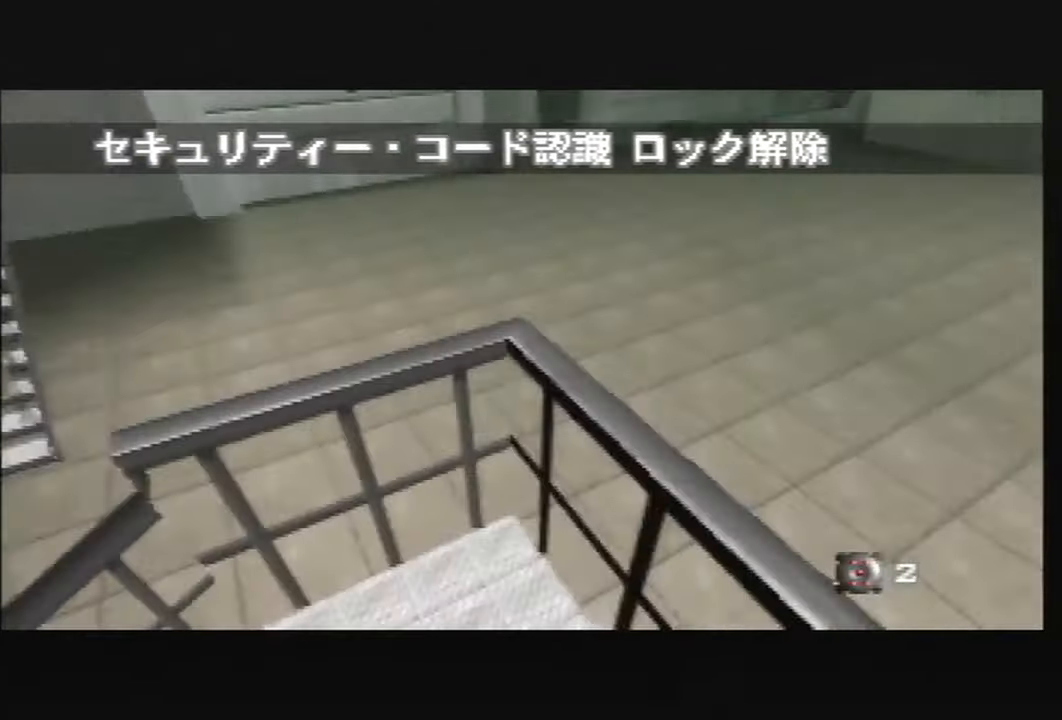
{"buttons": ["C_LEFT", "C_RIGHT", "C_UP"], "left_stick": "right", "events": [[200, "C_RIGHT", "down"], [434, "left_stick", "right"]]}
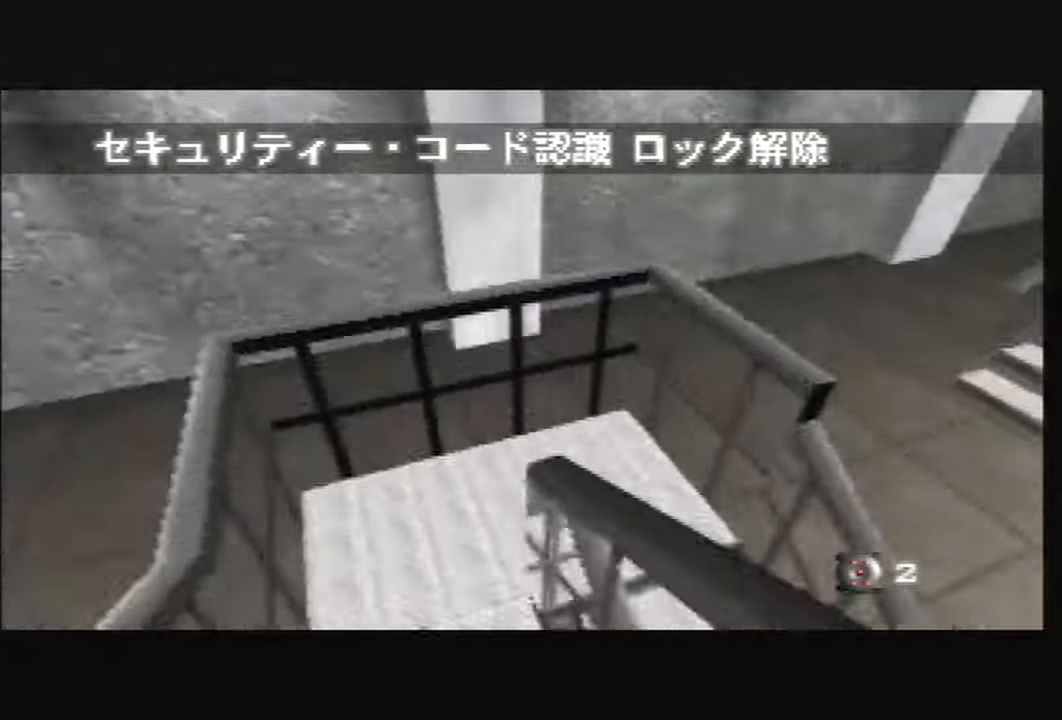
{"buttons": ["C_RIGHT", "C_UP"], "left_stick": "right", "events": [[167, "C_LEFT", "up"]]}
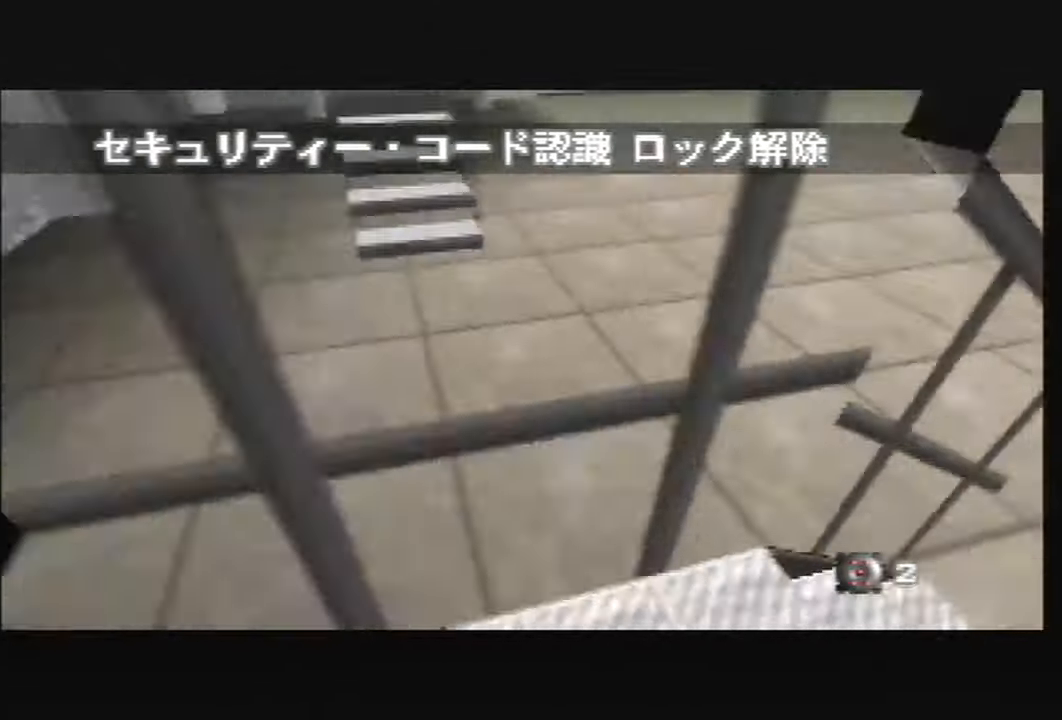
{"buttons": ["C_LEFT", "C_UP"], "left_stick": "up-right", "events": [[200, "C_RIGHT", "up"], [234, "left_stick", "up-right"], [501, "C_LEFT", "down"]]}
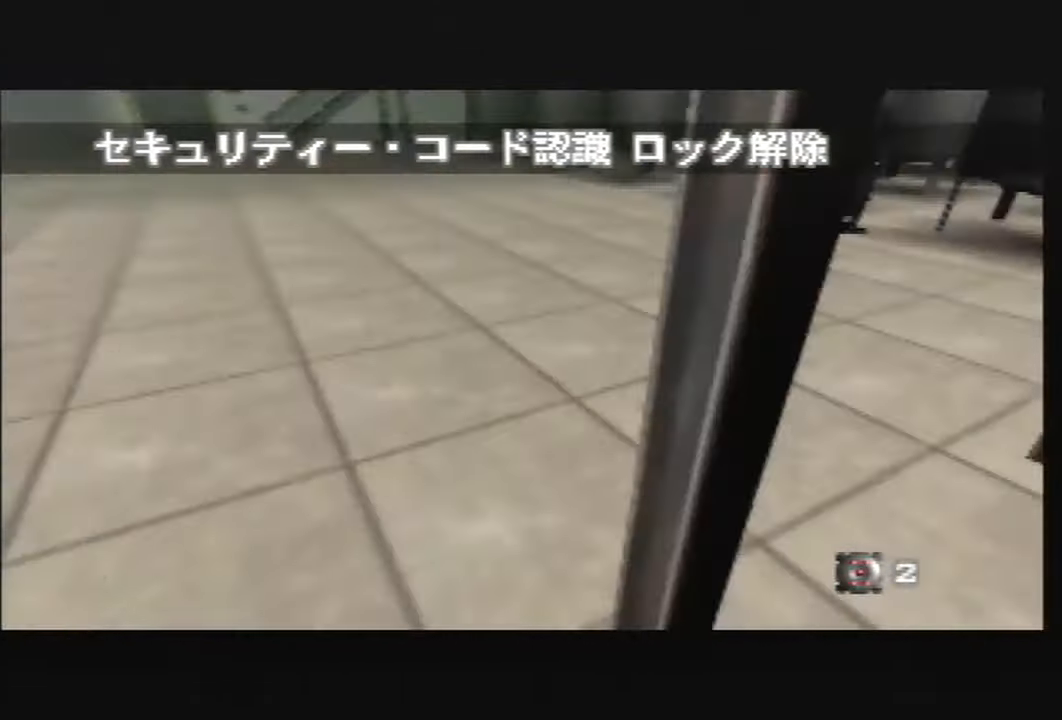
{"buttons": ["C_RIGHT", "C_UP"], "left_stick": "center", "events": [[66, "C_LEFT", "up"], [133, "left_stick", "center"], [200, "C_RIGHT", "down"]]}
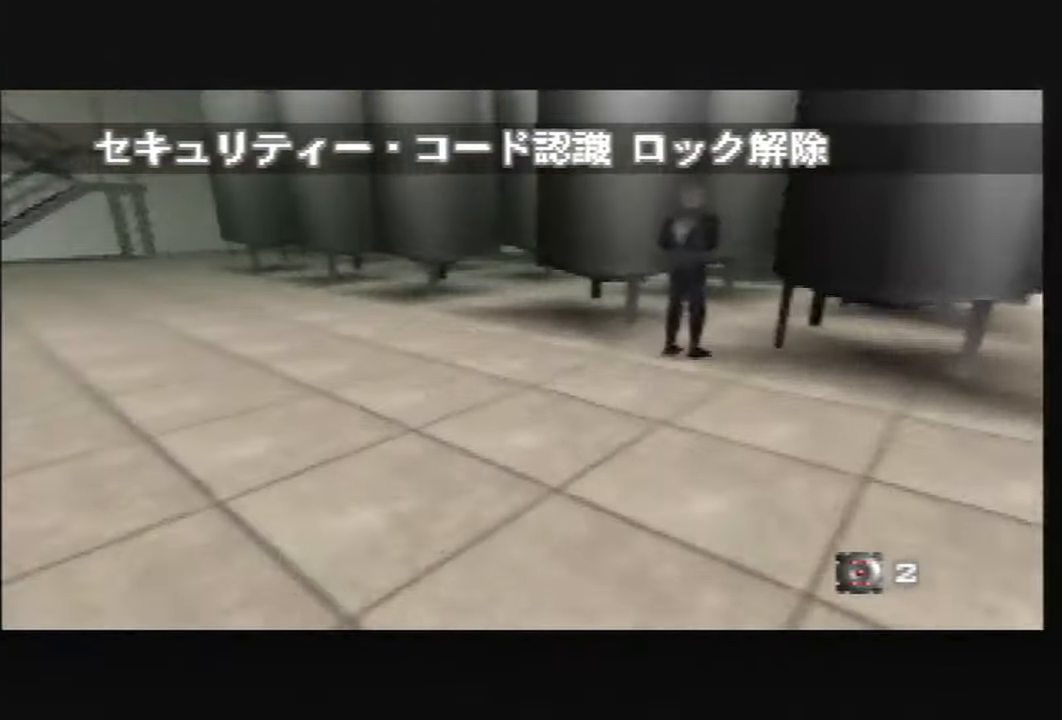
{"buttons": ["C_RIGHT", "C_UP"], "left_stick": "down-left", "events": [[167, "left_stick", "left"], [234, "C_RIGHT", "up"], [401, "C_RIGHT", "down"], [467, "left_stick", "down-left"]]}
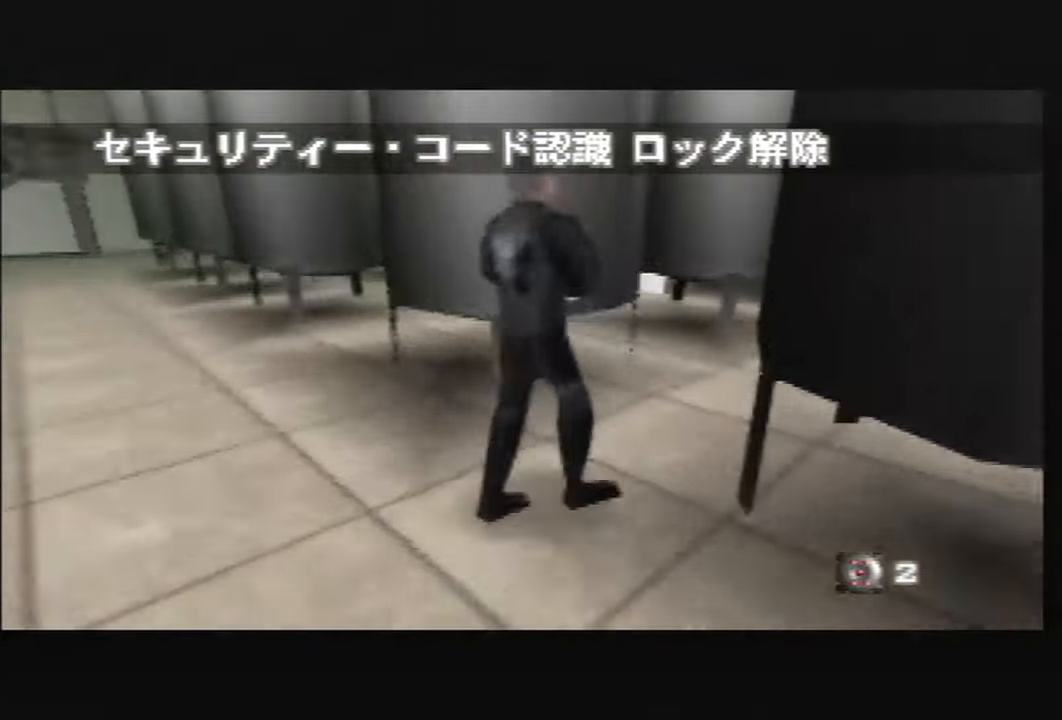
{"buttons": [], "left_stick": "center", "events": [[200, "C_RIGHT", "up"], [266, "left_stick", "down-right"], [366, "C_UP", "up"], [433, "C_UP", "down"], [433, "left_stick", "center"], [466, "C_UP", "up"]]}
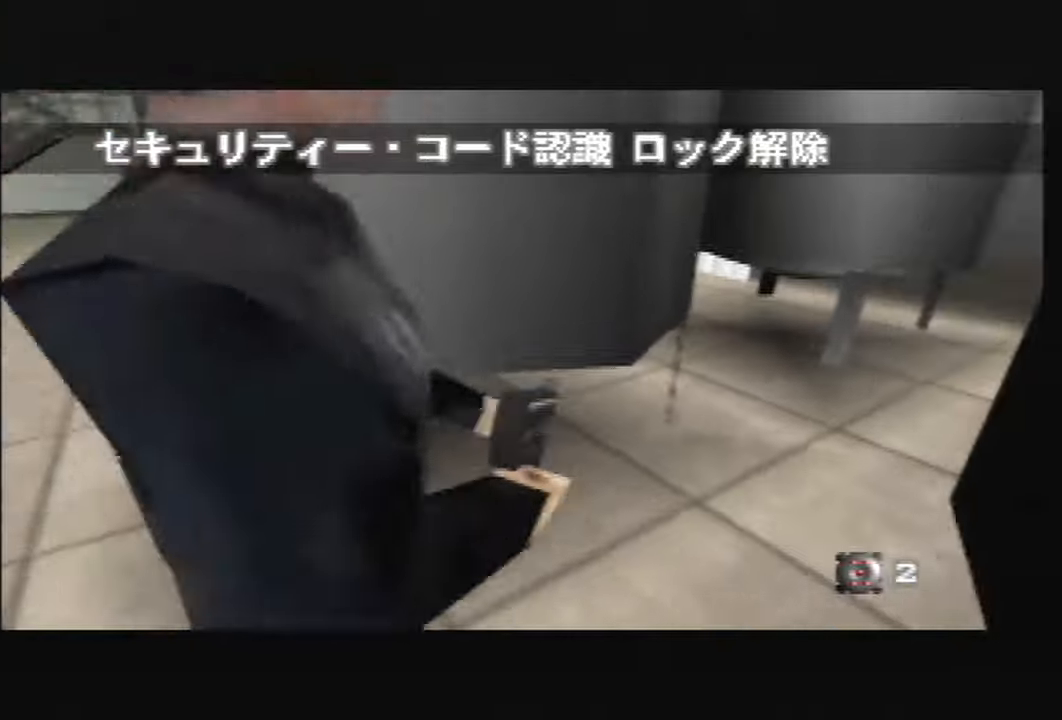
{"buttons": [], "left_stick": "up-right", "events": [[33, "C_UP", "down"], [100, "C_RIGHT", "down"], [100, "left_stick", "left"], [233, "C_RIGHT", "up"], [333, "C_UP", "up"], [333, "left_stick", "right"], [500, "left_stick", "up-right"]]}